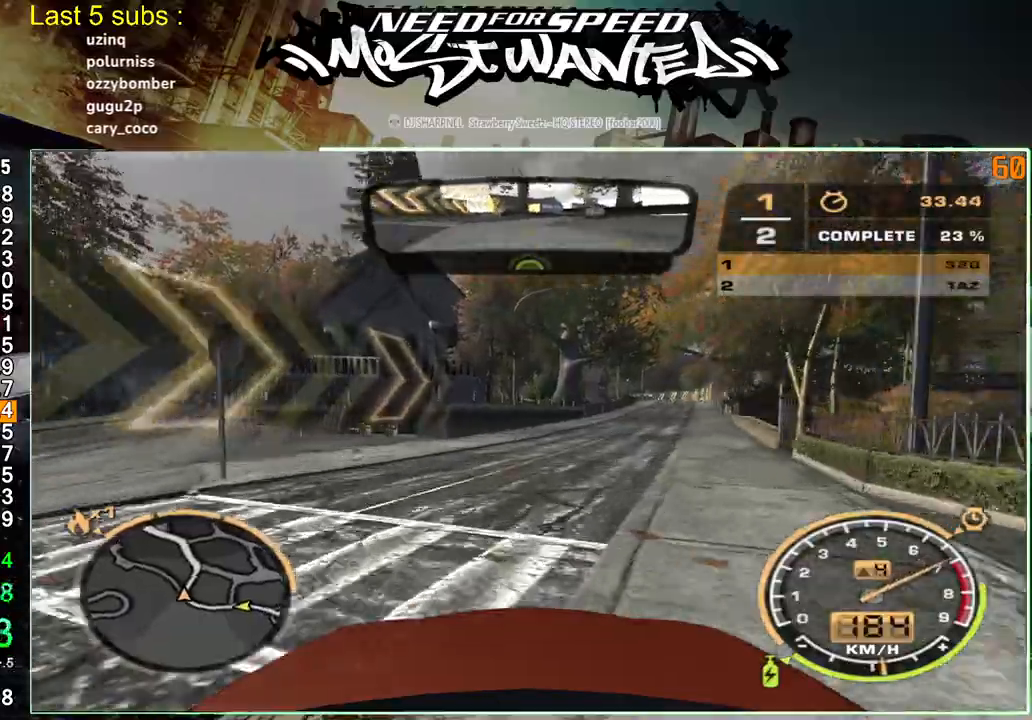
Gameplay with a controller (PlayStation layout); each line is a JSON object with the inputs held at the frame after it. "events" lists button and stick changes between this image and that frame as [ms after this image, input, new state], when the widget could be followed in between. Not read: L3.
{"buttons": ["R2"], "left_stick": "up-right", "right_stick": "right", "events": []}
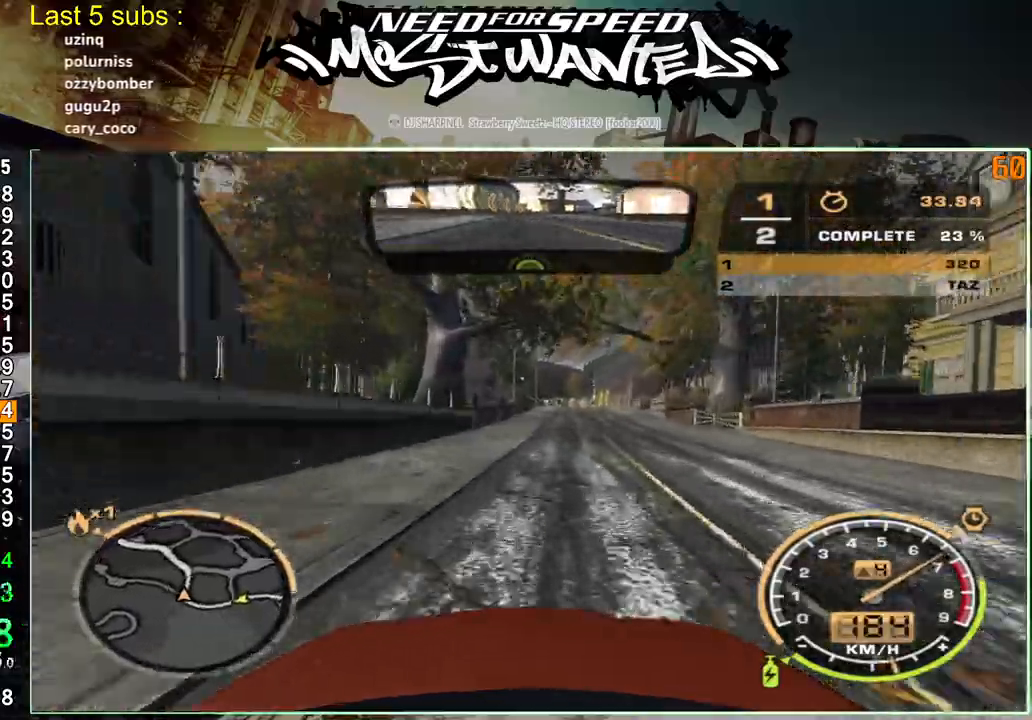
{"buttons": ["R2"], "left_stick": "up-right", "right_stick": "right", "events": []}
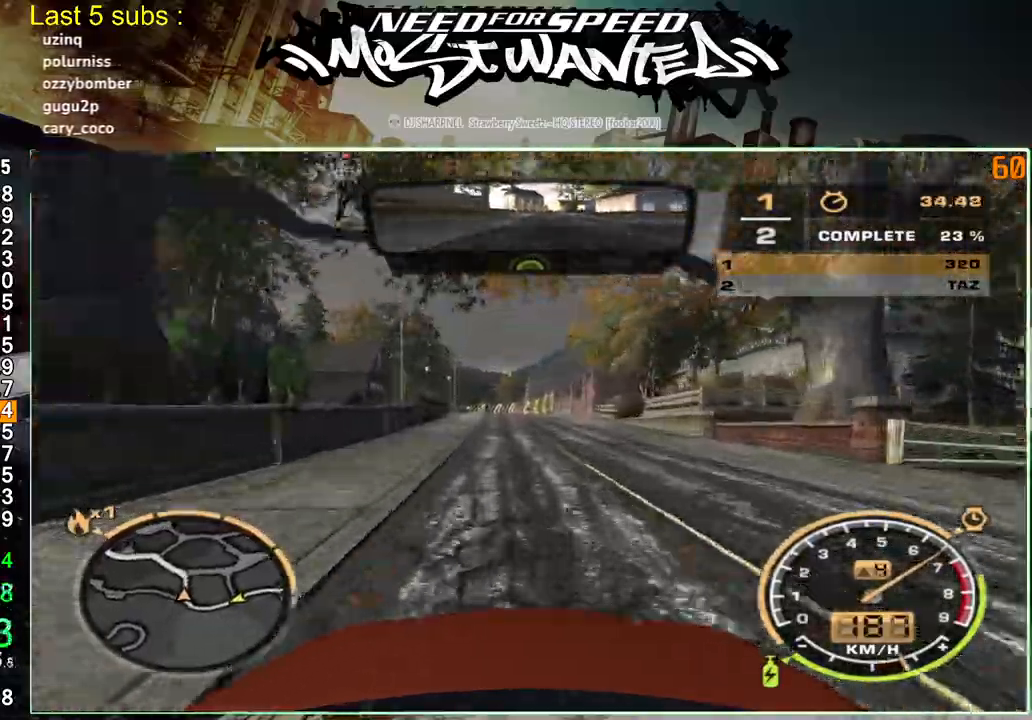
{"buttons": ["R2"], "left_stick": "up-right", "right_stick": "right", "events": []}
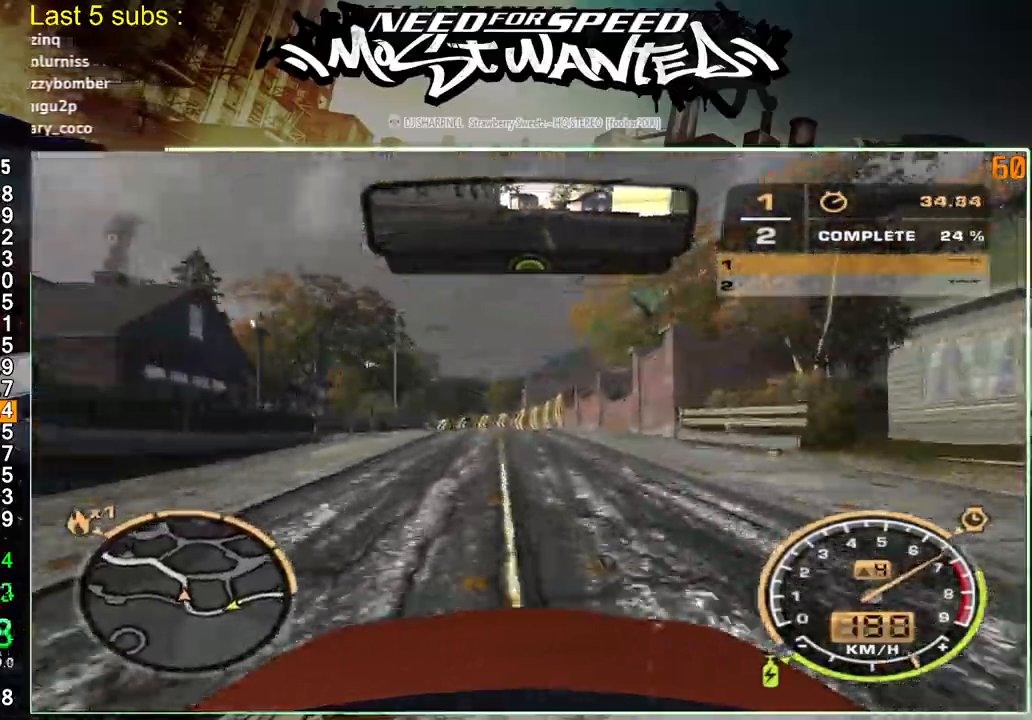
{"buttons": ["R2"], "left_stick": "up-right", "right_stick": "right", "events": []}
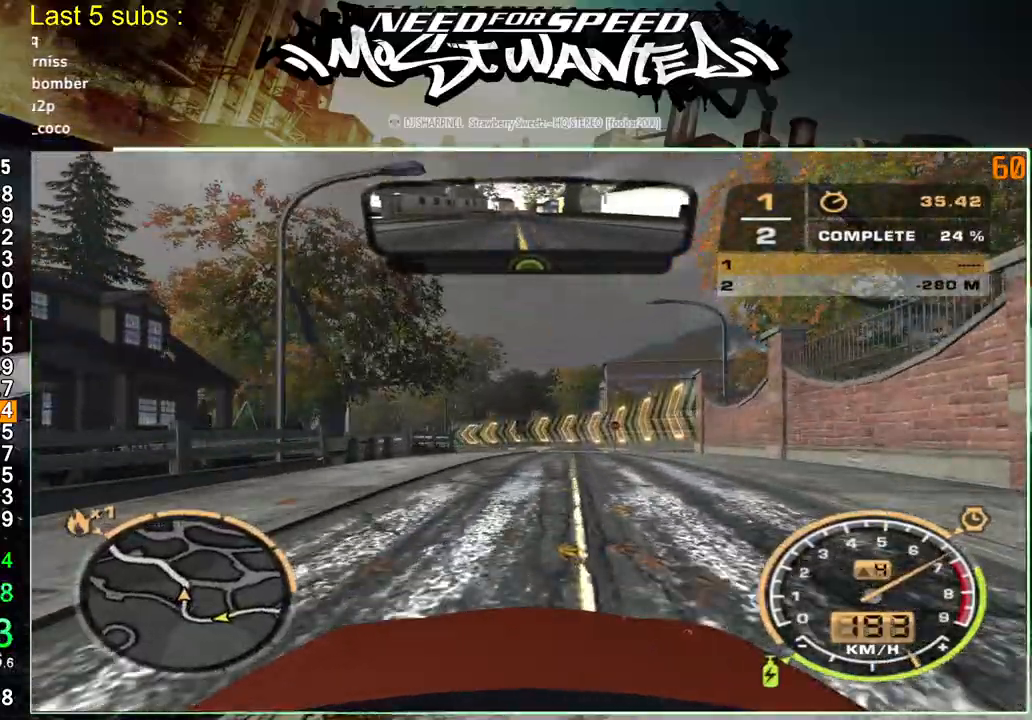
{"buttons": ["R2"], "left_stick": "up-right", "right_stick": "right", "events": []}
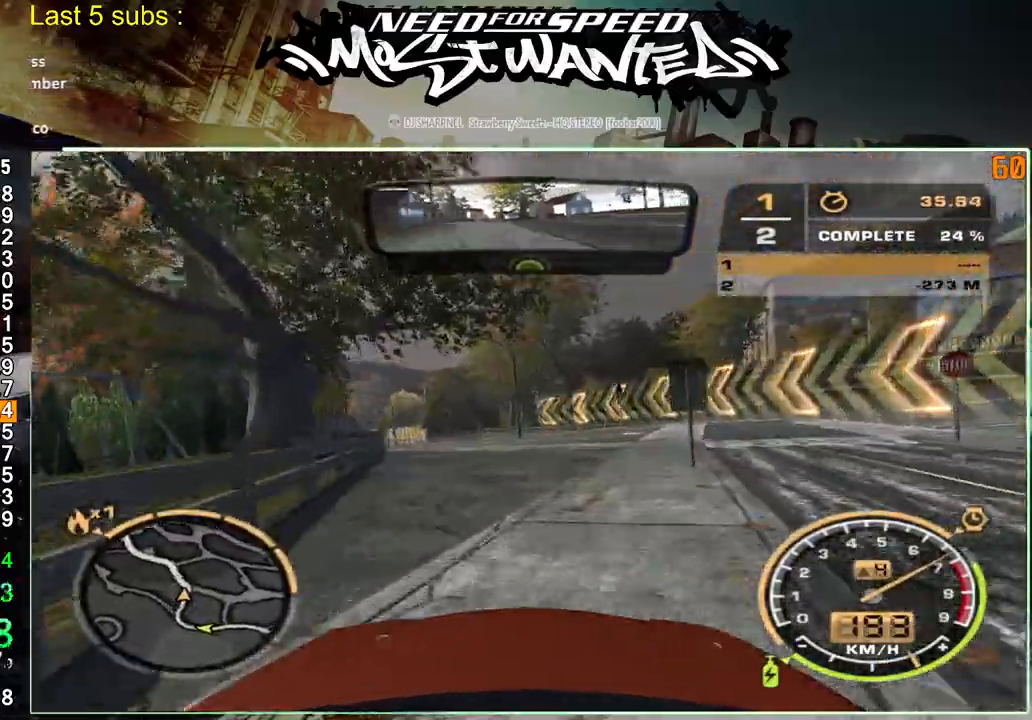
{"buttons": ["R2"], "left_stick": "up-right", "right_stick": "right", "events": []}
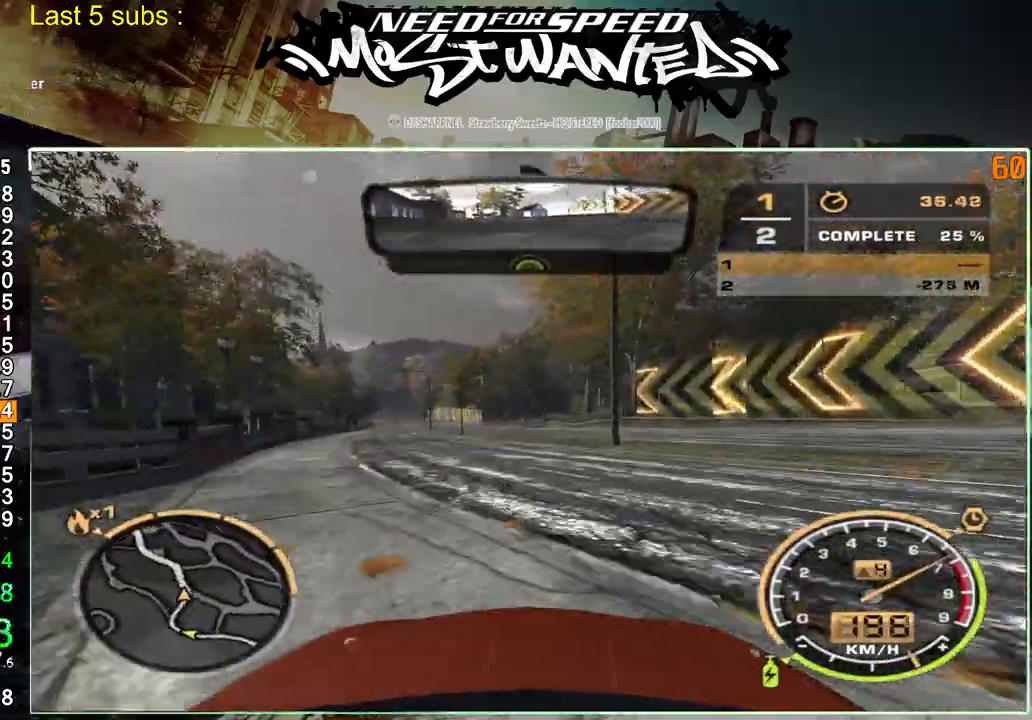
{"buttons": ["R2"], "left_stick": "up-right", "right_stick": "right", "events": []}
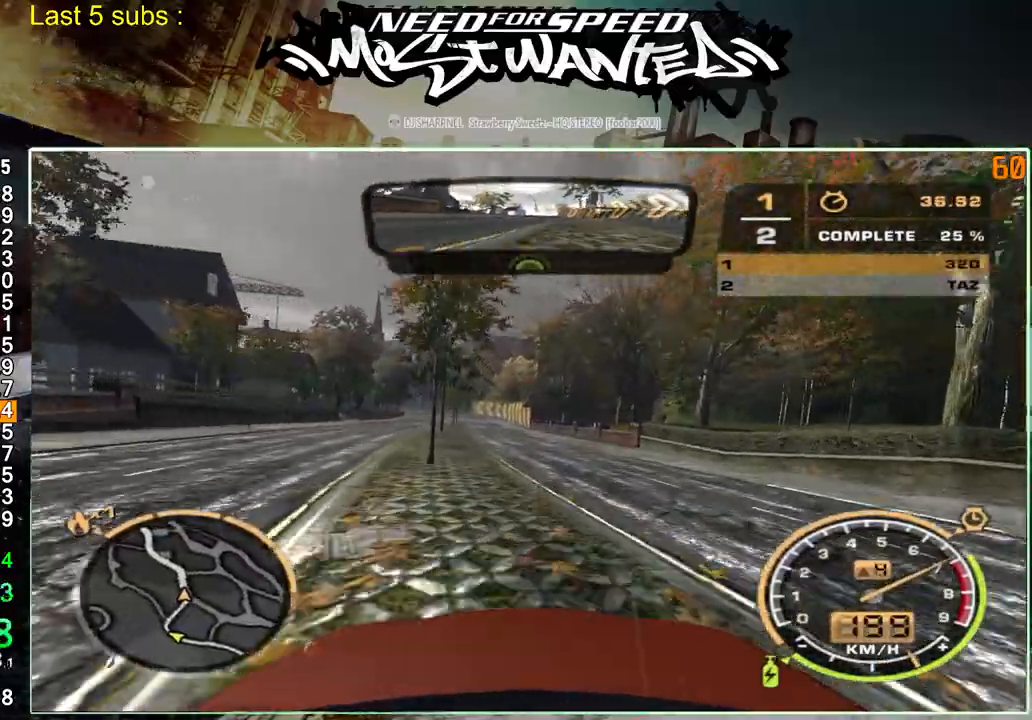
{"buttons": ["L1", "R2"], "left_stick": "up-right", "right_stick": "right", "events": [[133, "L1", "down"]]}
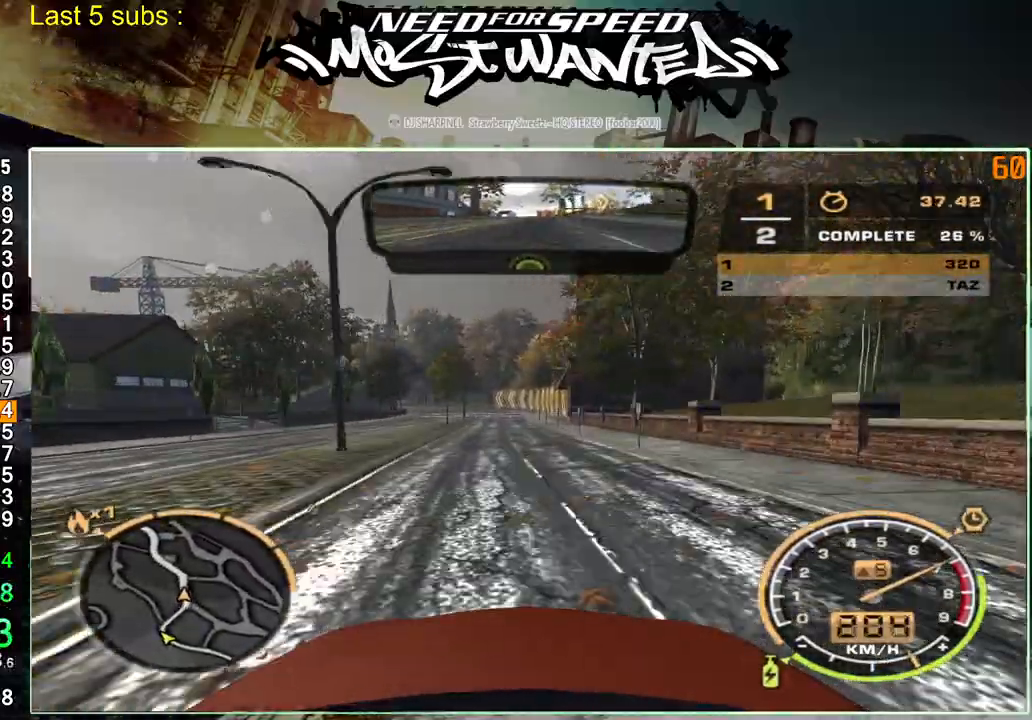
{"buttons": ["L1", "R2"], "left_stick": "up-right", "right_stick": "right", "events": []}
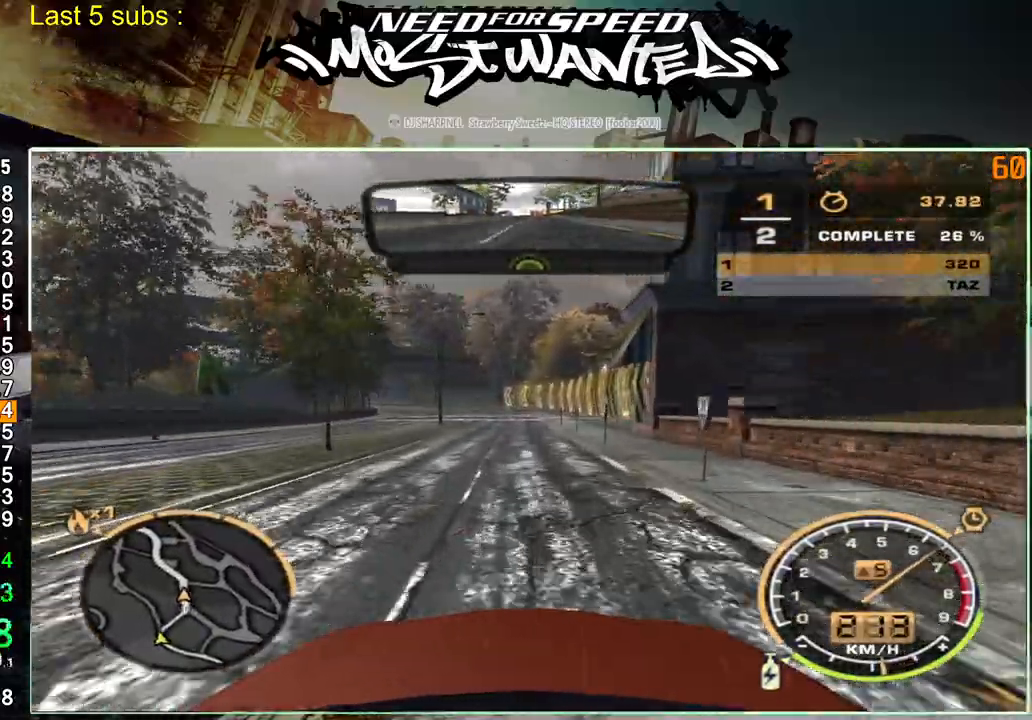
{"buttons": ["L1", "R2"], "left_stick": "up-left", "right_stick": "center", "events": [[400, "left_stick", "up-left"], [400, "right_stick", "center"]]}
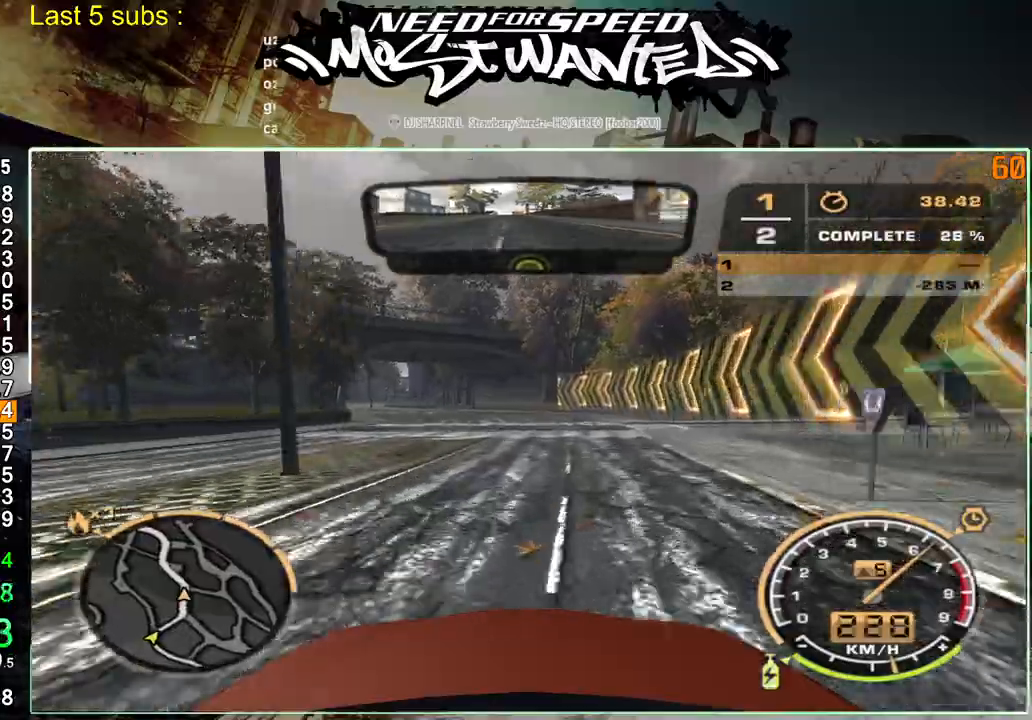
{"buttons": ["L1", "R2"], "left_stick": "up-left", "right_stick": "center", "events": []}
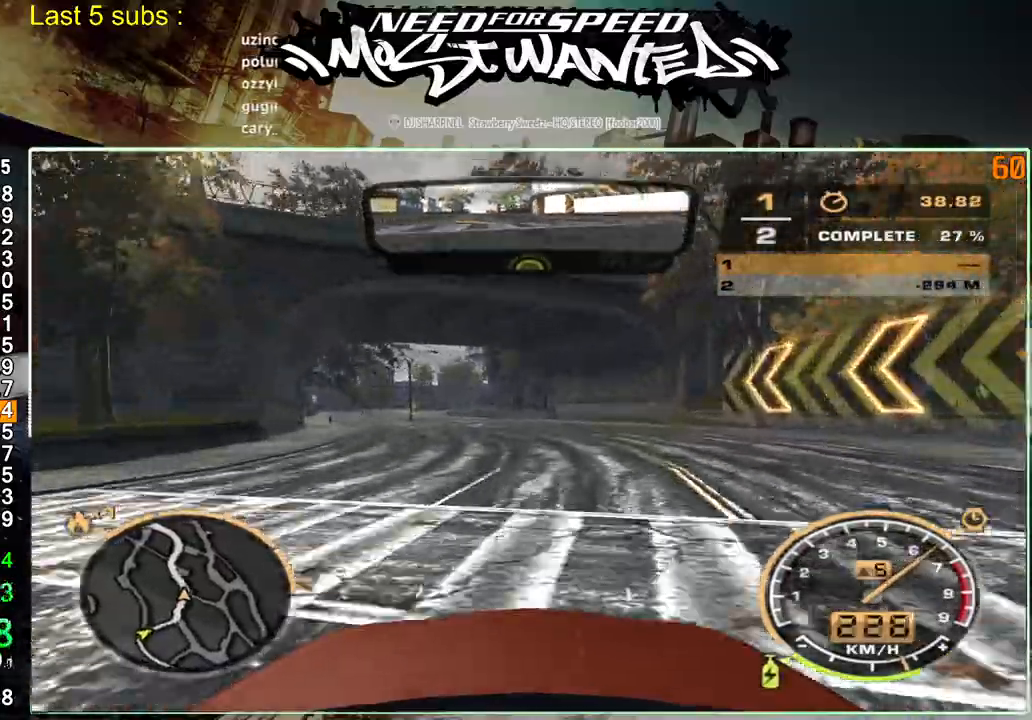
{"buttons": ["R2"], "left_stick": "up-left", "right_stick": "center", "events": [[383, "L1", "up"]]}
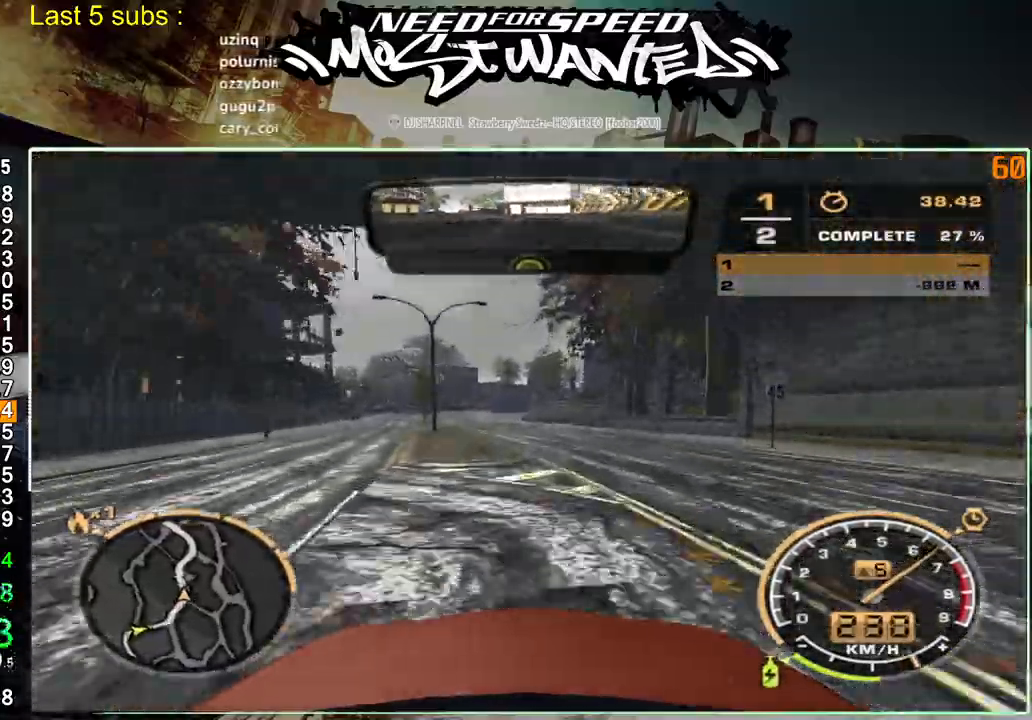
{"buttons": ["R2"], "left_stick": "up-left", "right_stick": "center", "events": []}
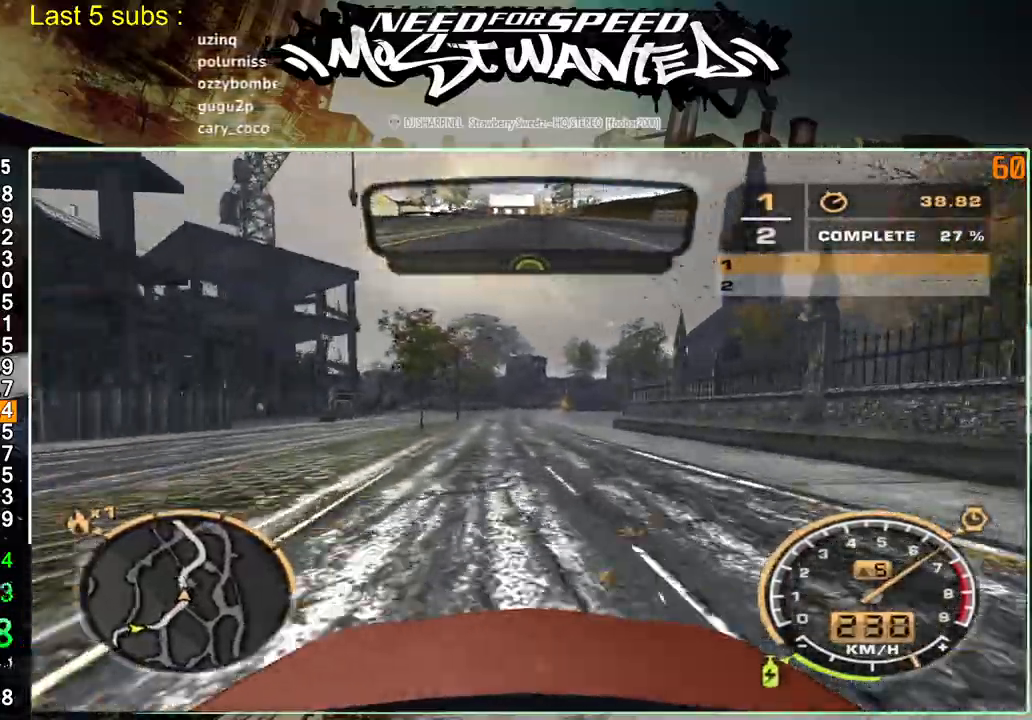
{"buttons": ["R2"], "left_stick": "up-left", "right_stick": "center", "events": []}
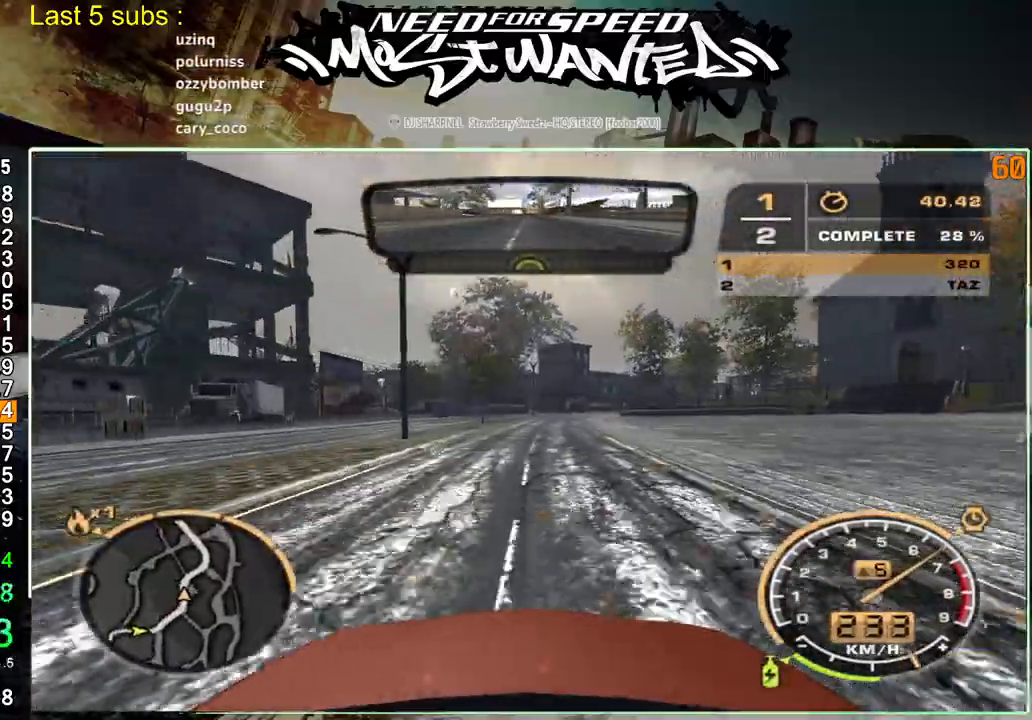
{"buttons": ["R2"], "left_stick": "up-left", "right_stick": "center", "events": []}
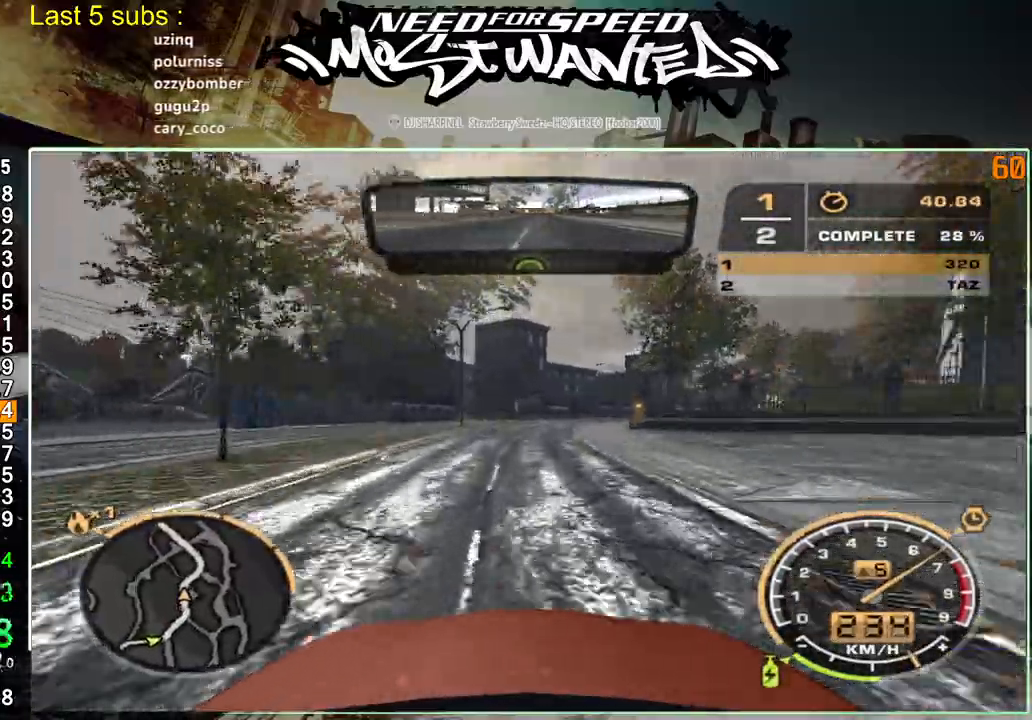
{"buttons": ["R2"], "left_stick": "up-left", "right_stick": "center", "events": []}
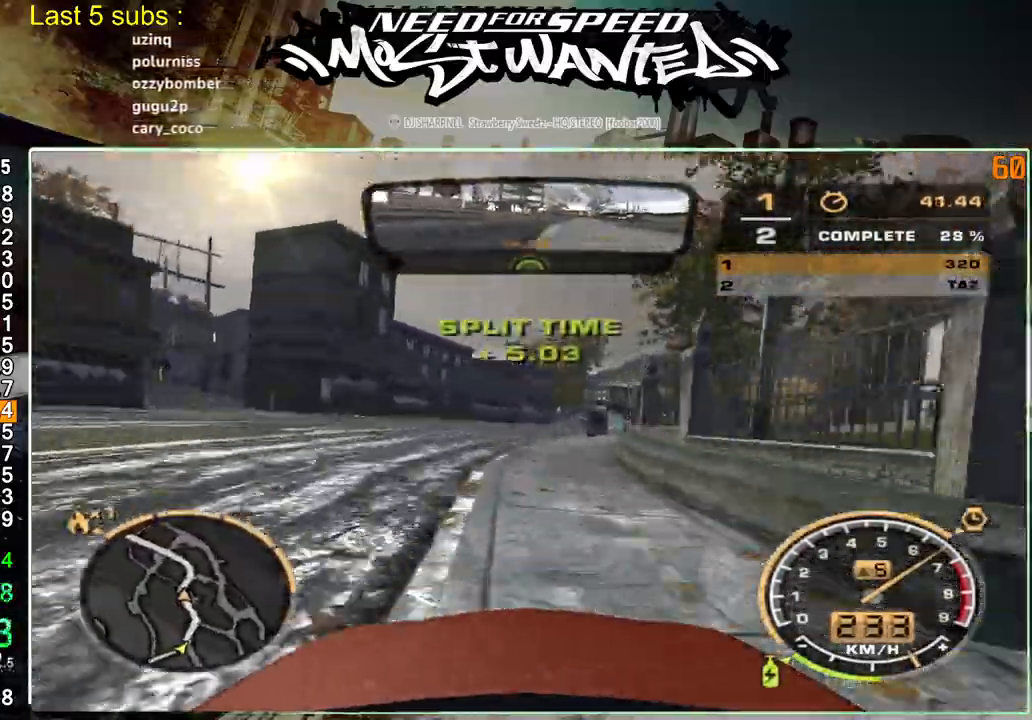
{"buttons": ["R2"], "left_stick": "up-left", "right_stick": "center", "events": []}
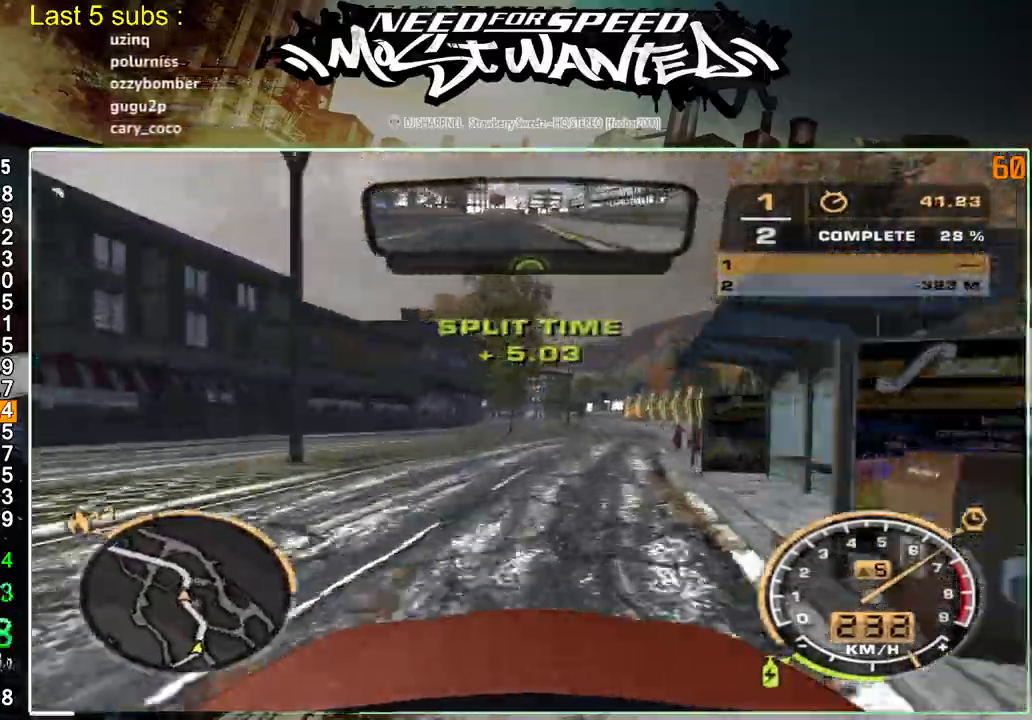
{"buttons": ["R2"], "left_stick": "up-left", "right_stick": "center", "events": []}
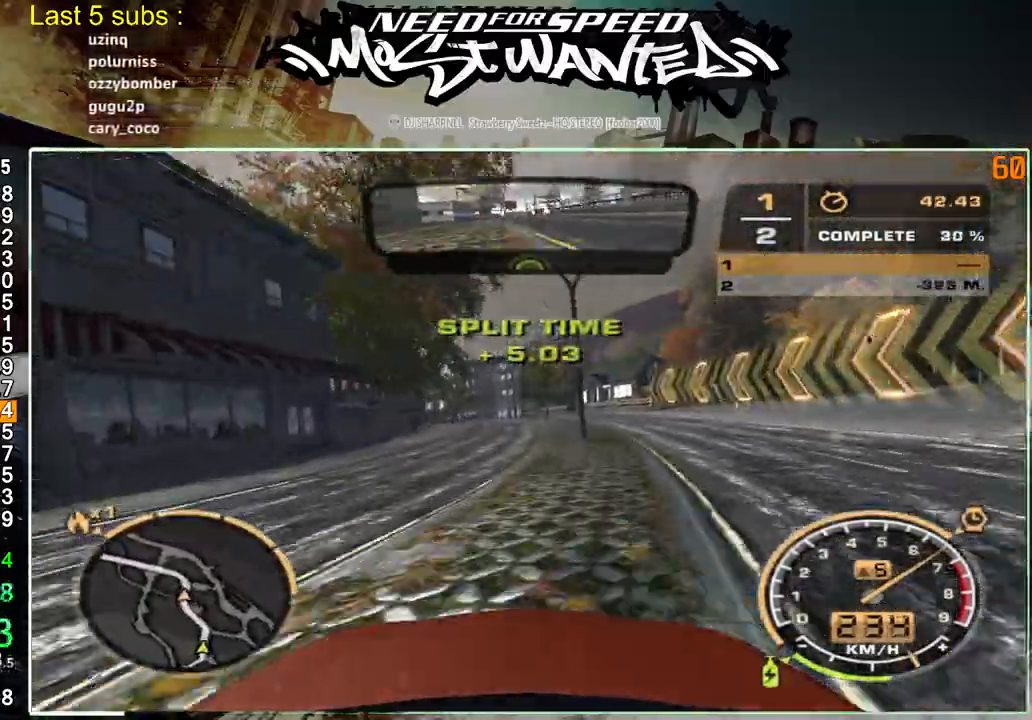
{"buttons": ["R2"], "left_stick": "up-left", "right_stick": "center", "events": []}